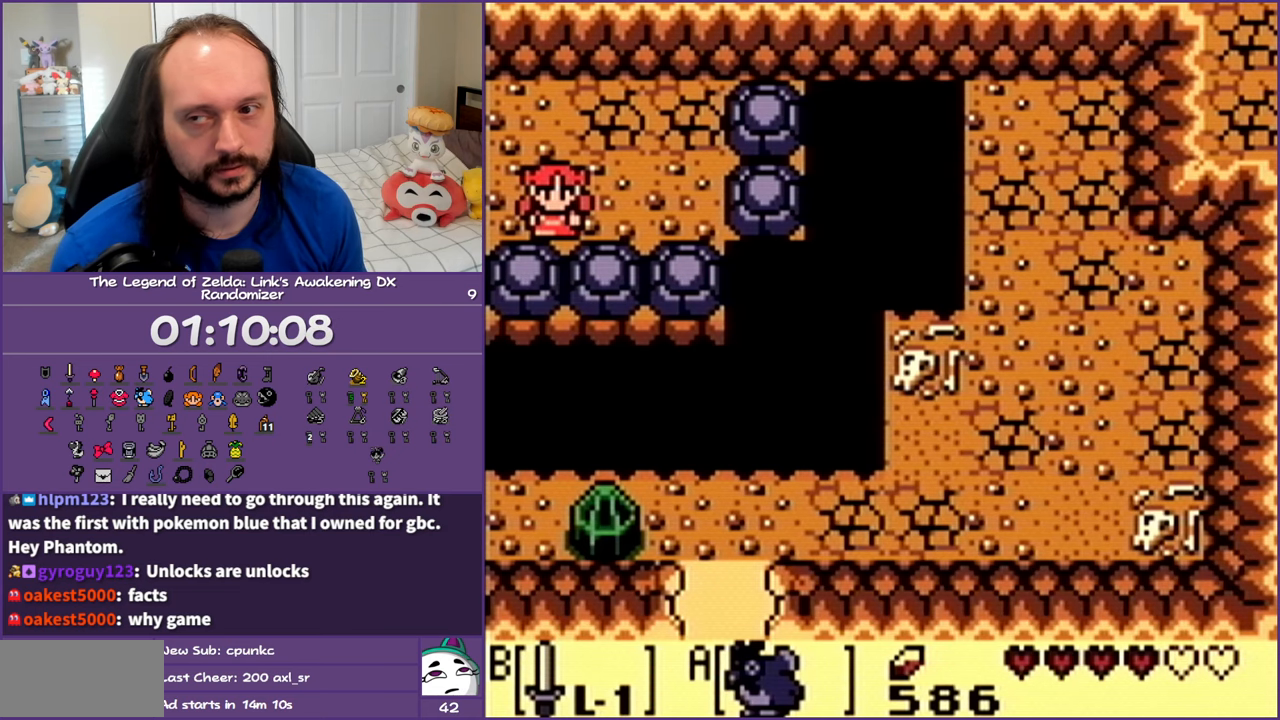
Gameplay with a controller (Nintendo layout); each line is a JSON object with the inputs held at the frame after it. "events" lists button and stick changes between this image and that frame as [ms after this image, input, new state], when the widget could be followed in between. Not read: L3 R3 START.
{"buttons": [], "events": []}
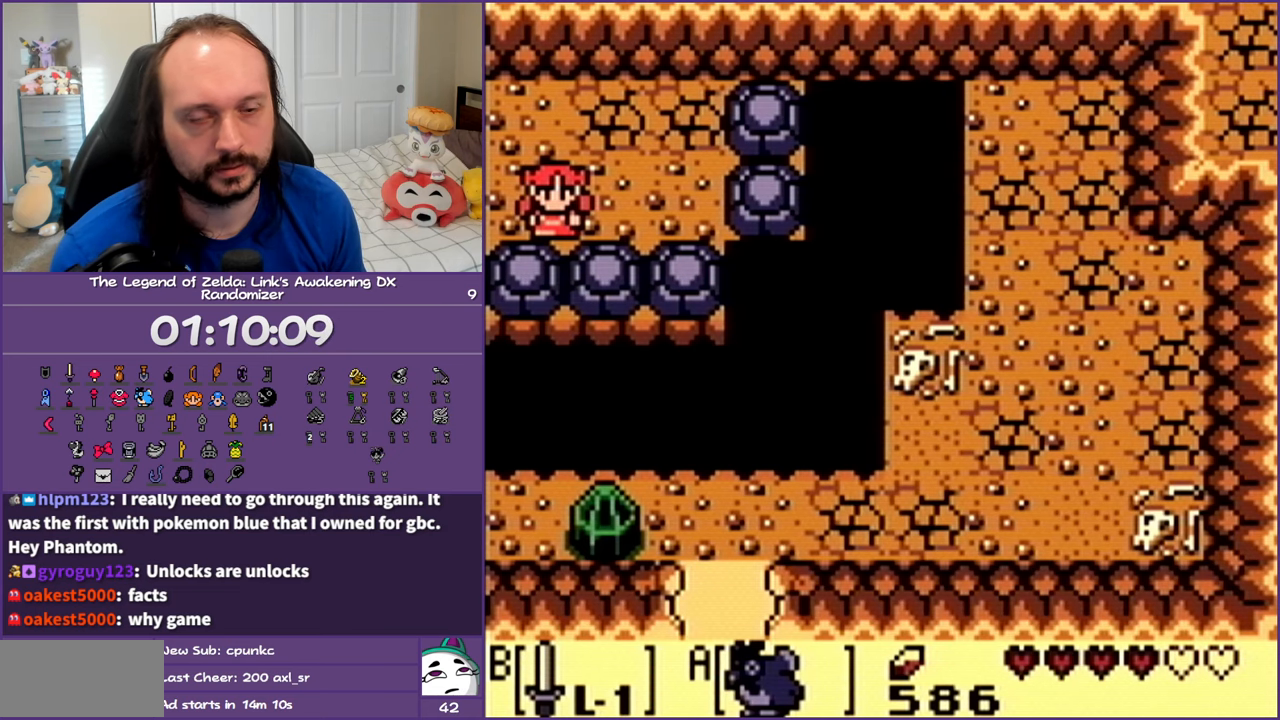
{"buttons": ["DPAD_DOWN"], "events": [[217, "DPAD_LEFT", "down"], [300, "DPAD_DOWN", "down"], [350, "DPAD_LEFT", "up"]]}
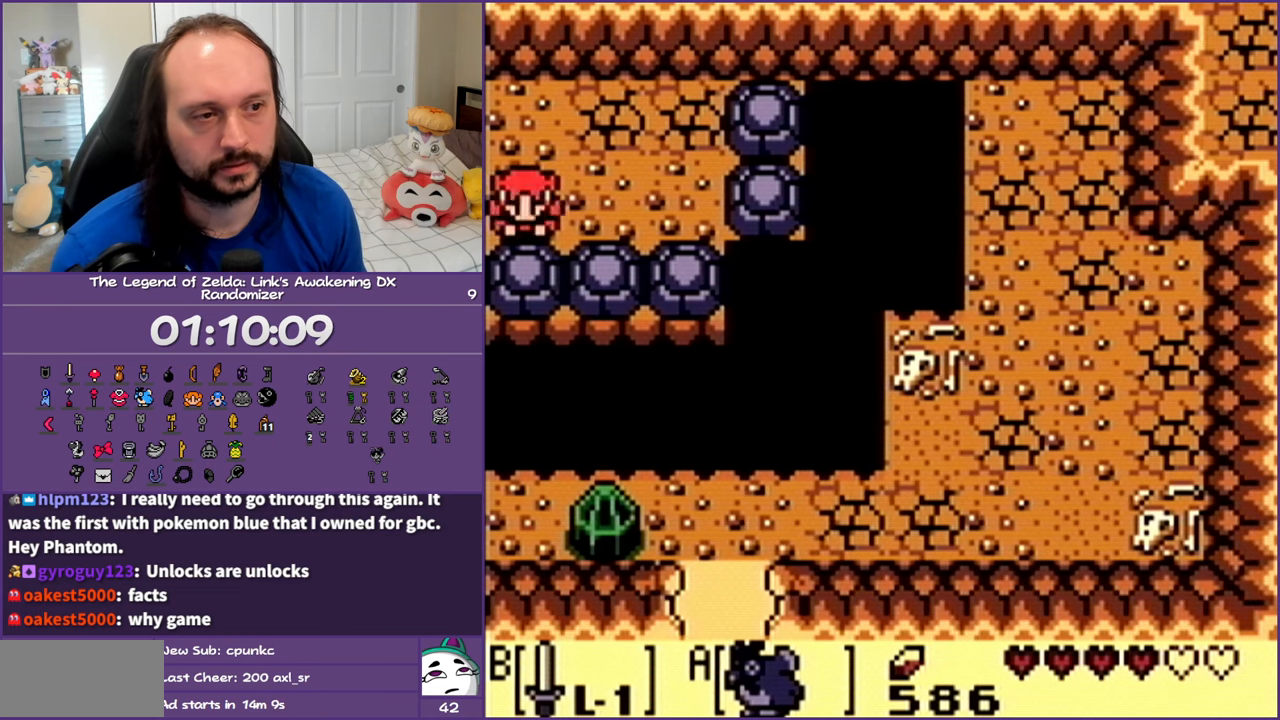
{"buttons": ["DPAD_DOWN", "DPAD_LEFT"], "events": [[500, "DPAD_LEFT", "down"]]}
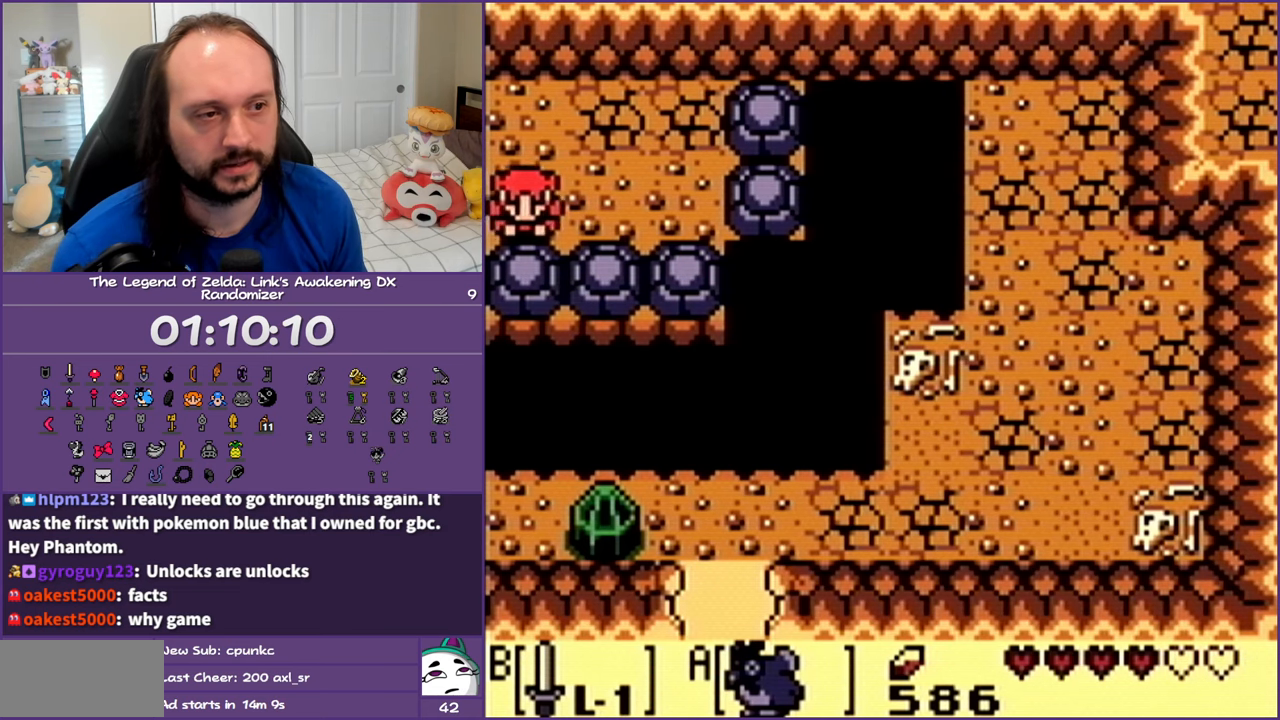
{"buttons": [], "events": [[33, "DPAD_DOWN", "up"], [350, "DPAD_LEFT", "up"]]}
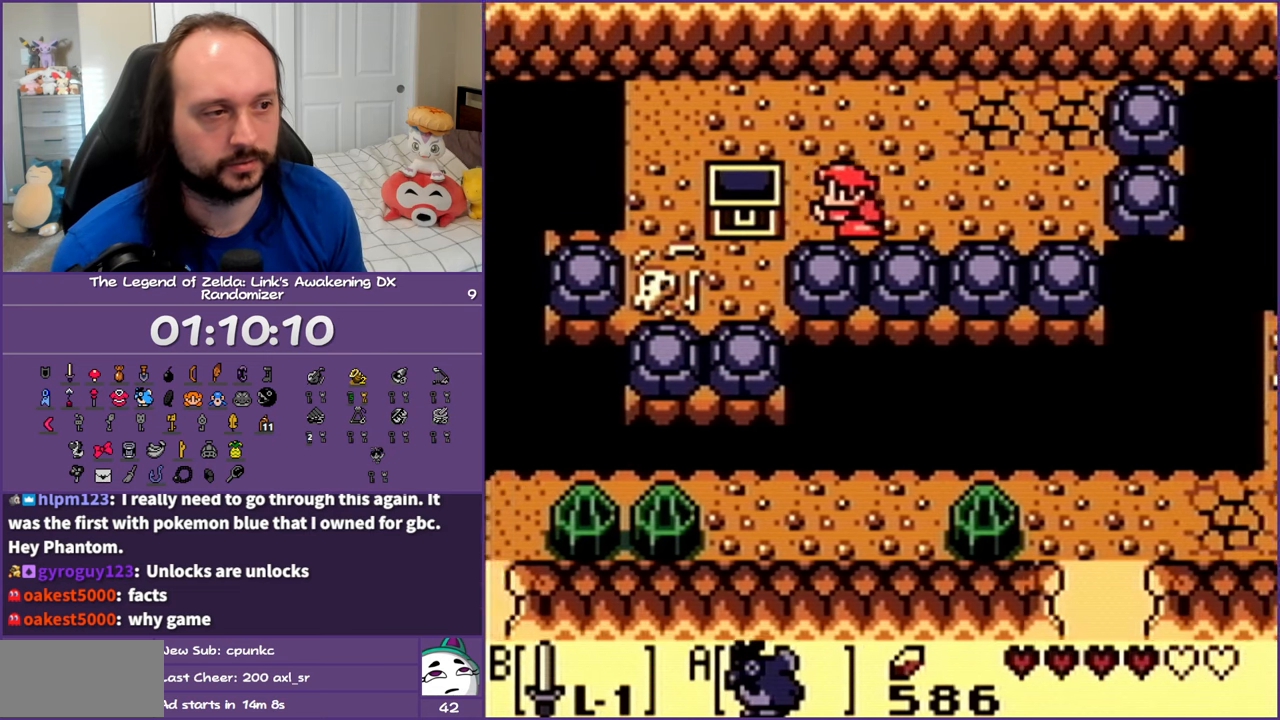
{"buttons": ["DPAD_DOWN"], "events": [[333, "DPAD_DOWN", "down"]]}
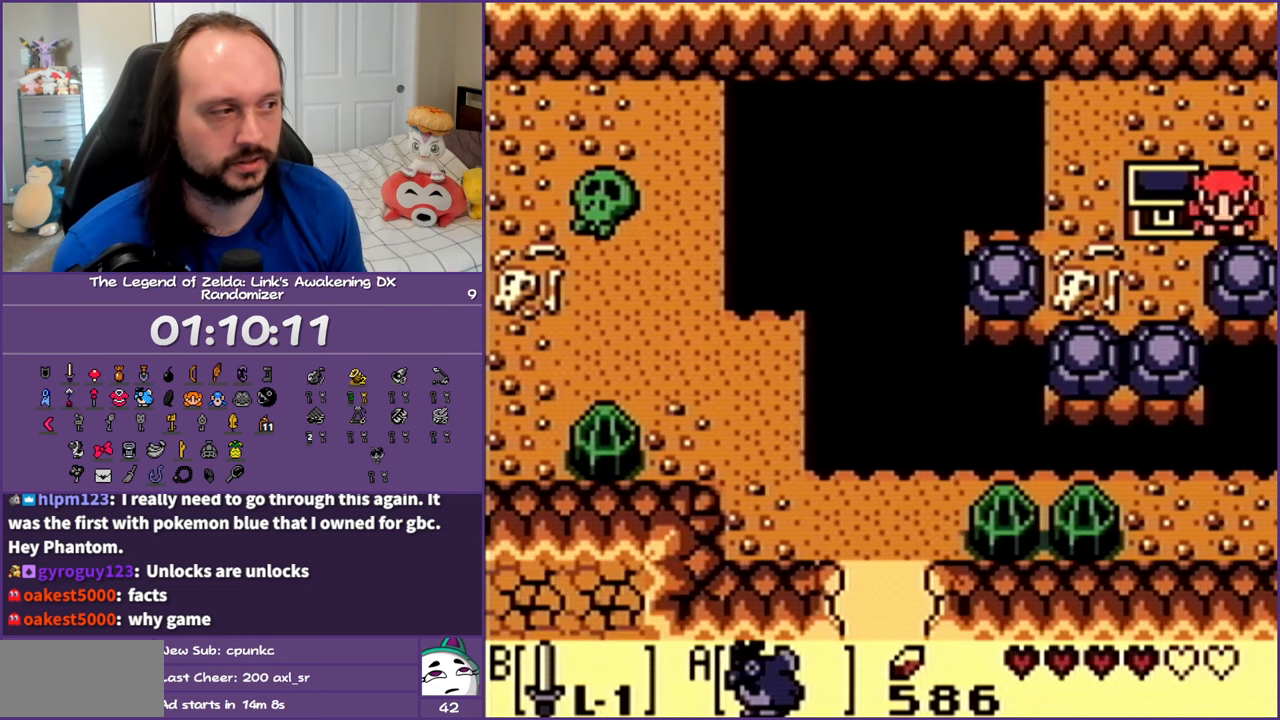
{"buttons": ["DPAD_UP", "DPAD_LEFT"], "events": [[167, "DPAD_LEFT", "down"], [200, "DPAD_DOWN", "up"], [200, "DPAD_LEFT", "up"], [233, "DPAD_UP", "down"], [333, "DPAD_LEFT", "down"]]}
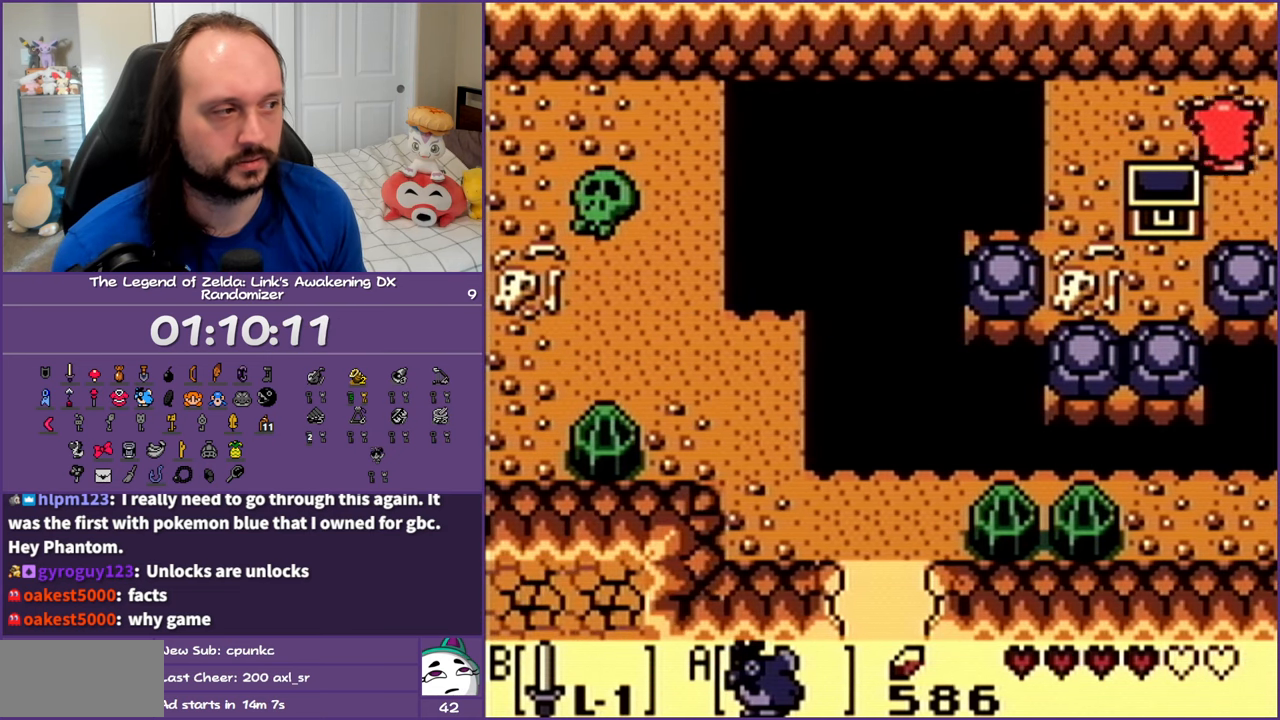
{"buttons": ["DPAD_DOWN"], "events": [[100, "DPAD_UP", "up"], [300, "DPAD_DOWN", "down"], [417, "DPAD_LEFT", "up"]]}
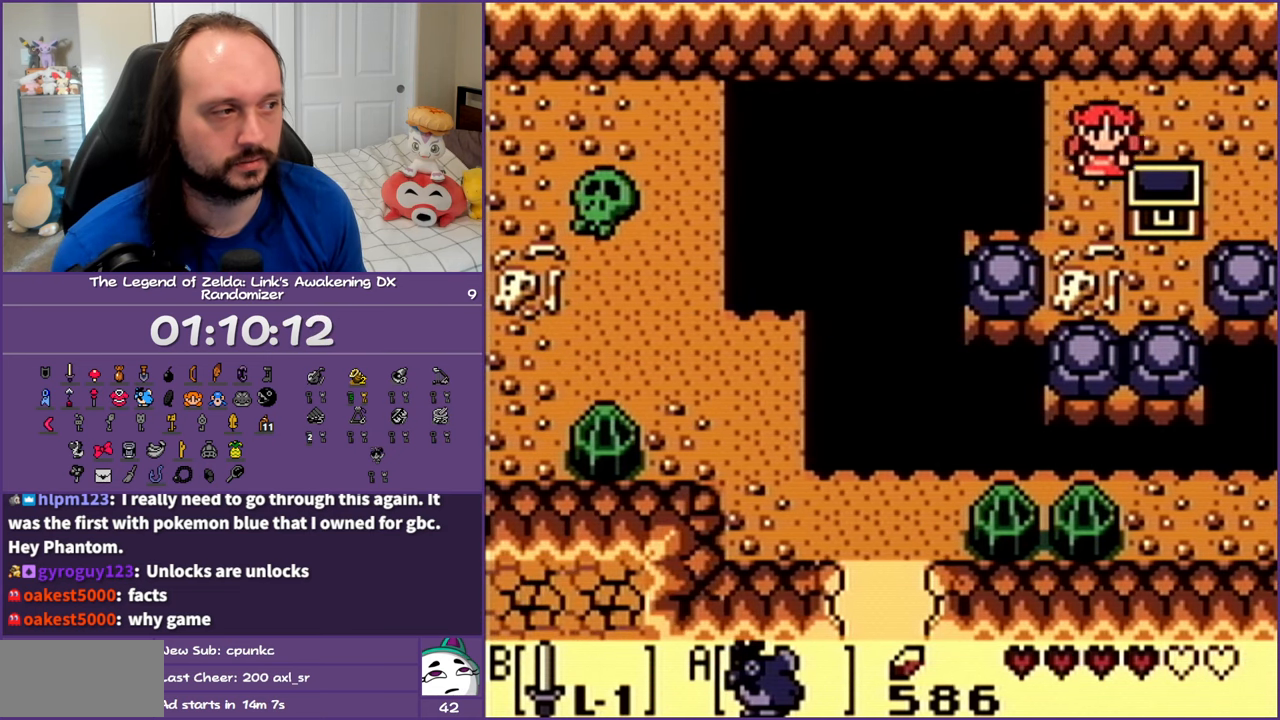
{"buttons": ["DPAD_DOWN"], "events": []}
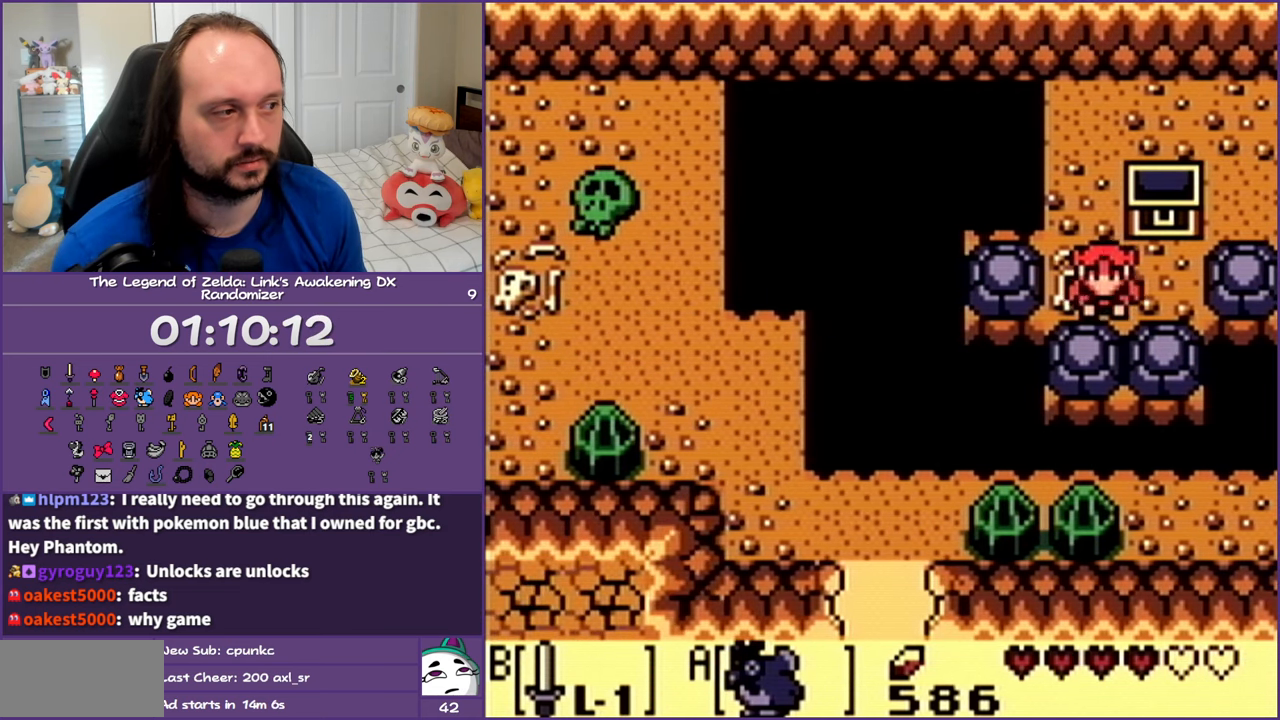
{"buttons": ["DPAD_DOWN"], "events": []}
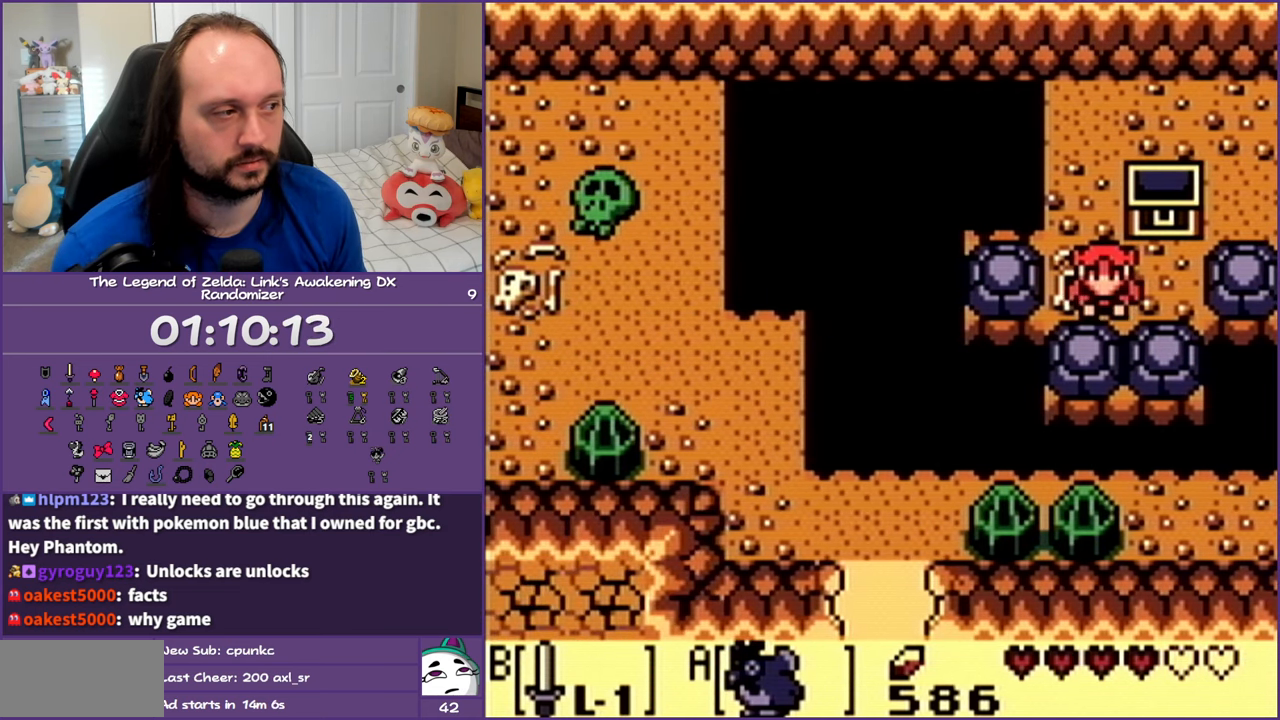
{"buttons": ["DPAD_DOWN"], "events": [[100, "DPAD_RIGHT", "down"], [117, "DPAD_DOWN", "up"], [250, "DPAD_DOWN", "down"], [283, "DPAD_RIGHT", "up"]]}
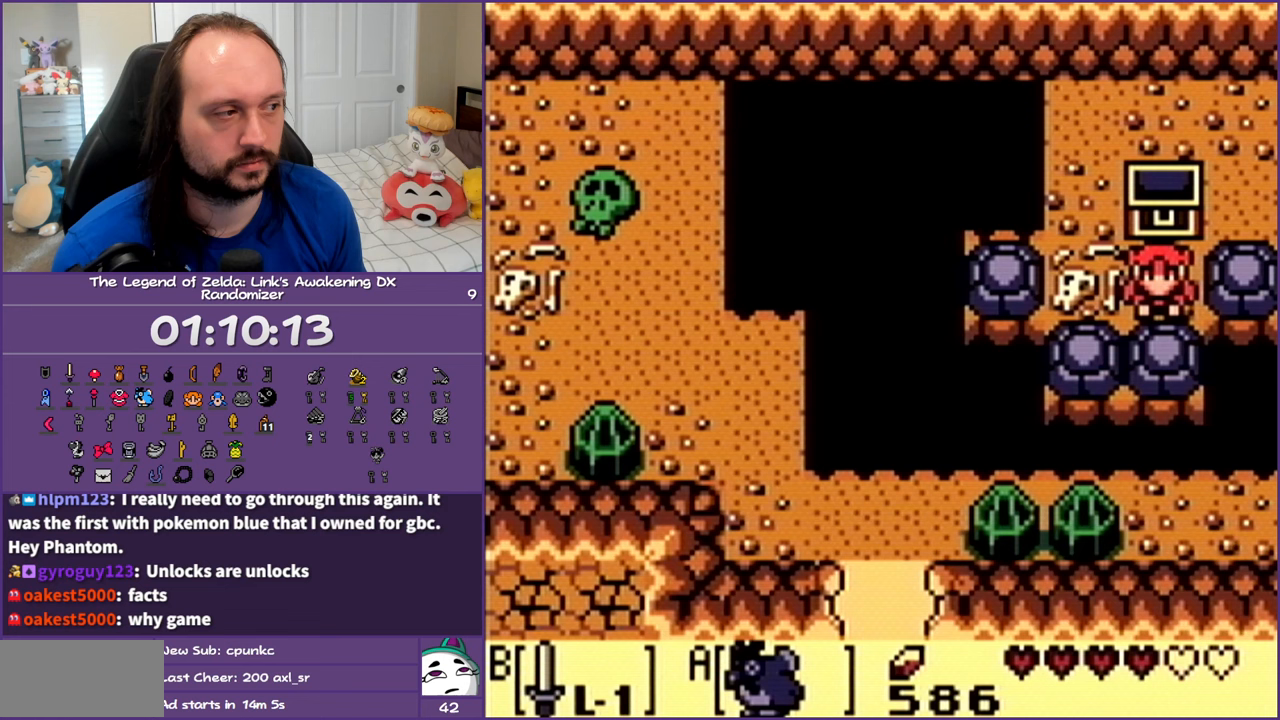
{"buttons": ["DPAD_DOWN"], "events": []}
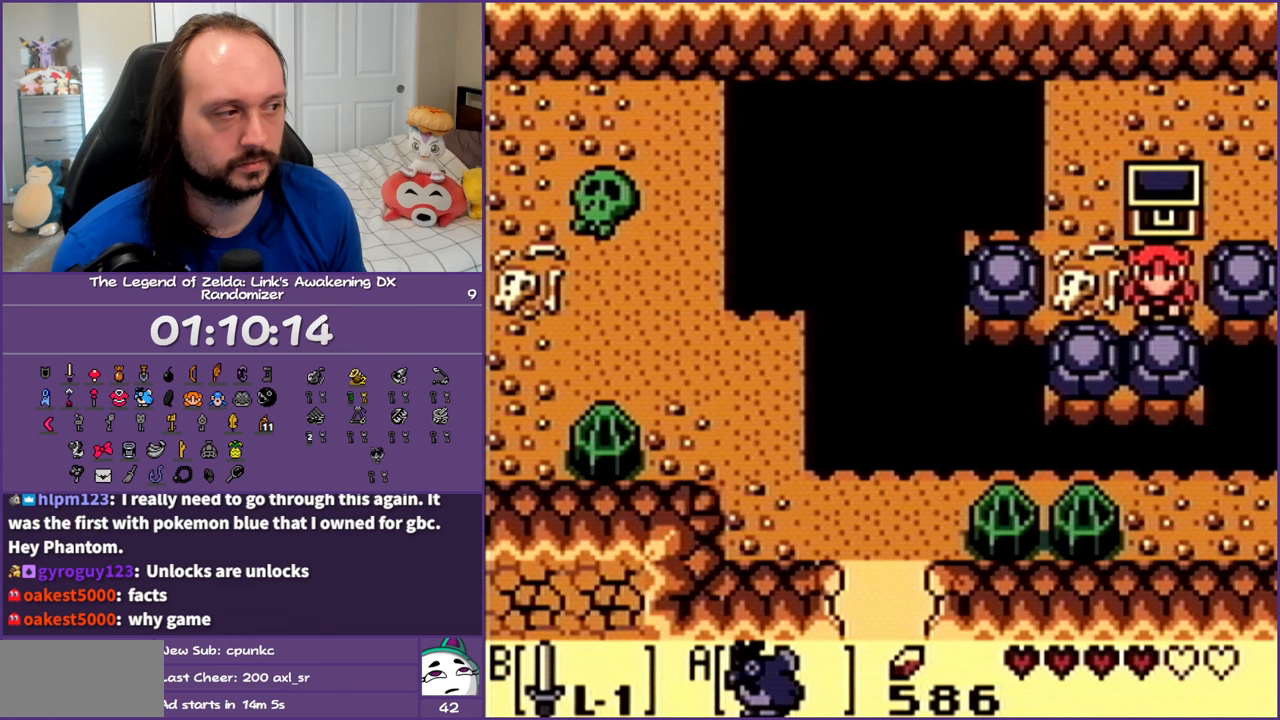
{"buttons": ["DPAD_DOWN"], "events": [[367, "DPAD_DOWN", "up"], [500, "DPAD_DOWN", "down"]]}
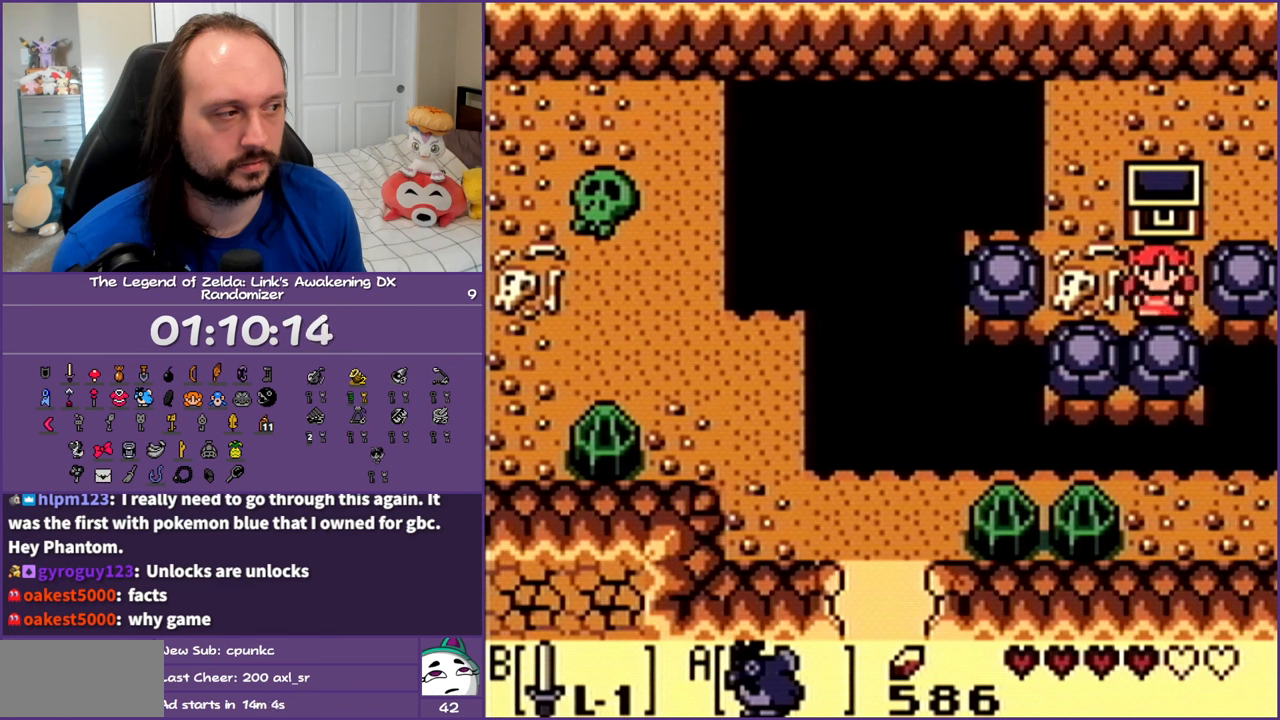
{"buttons": ["DPAD_DOWN"], "events": [[300, "DPAD_RIGHT", "down"], [367, "DPAD_RIGHT", "up"]]}
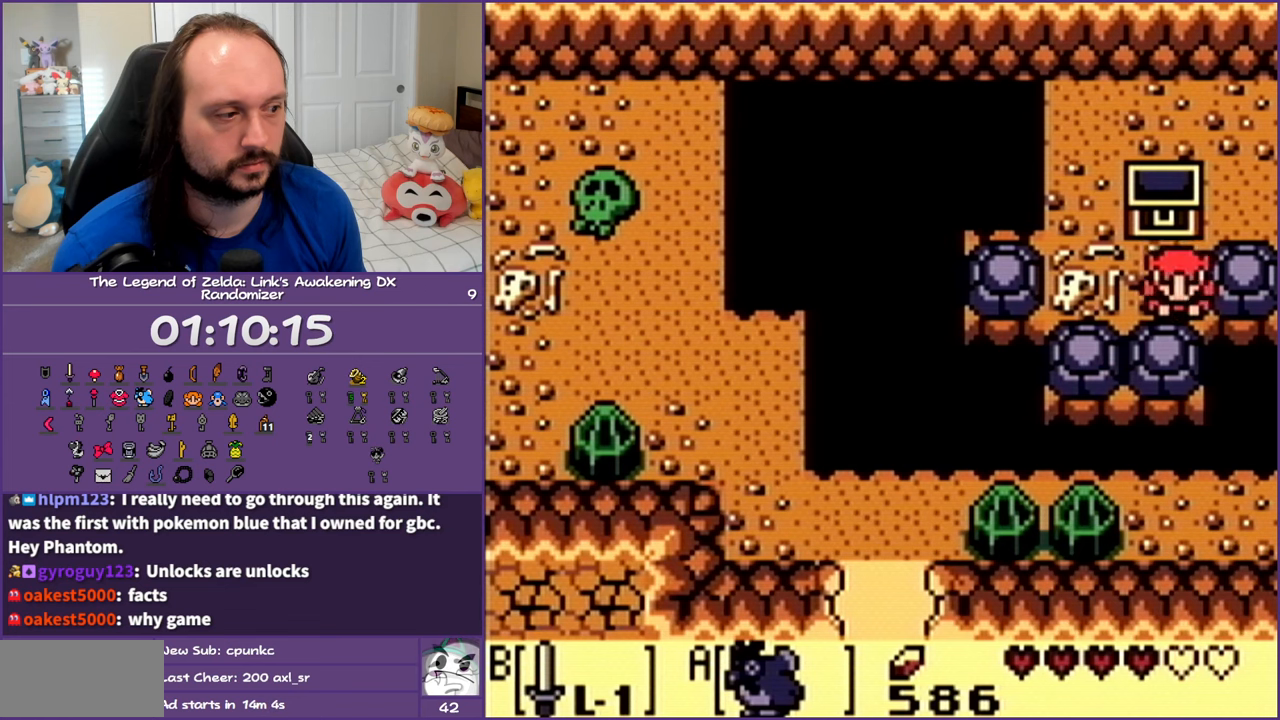
{"buttons": ["DPAD_DOWN"], "events": []}
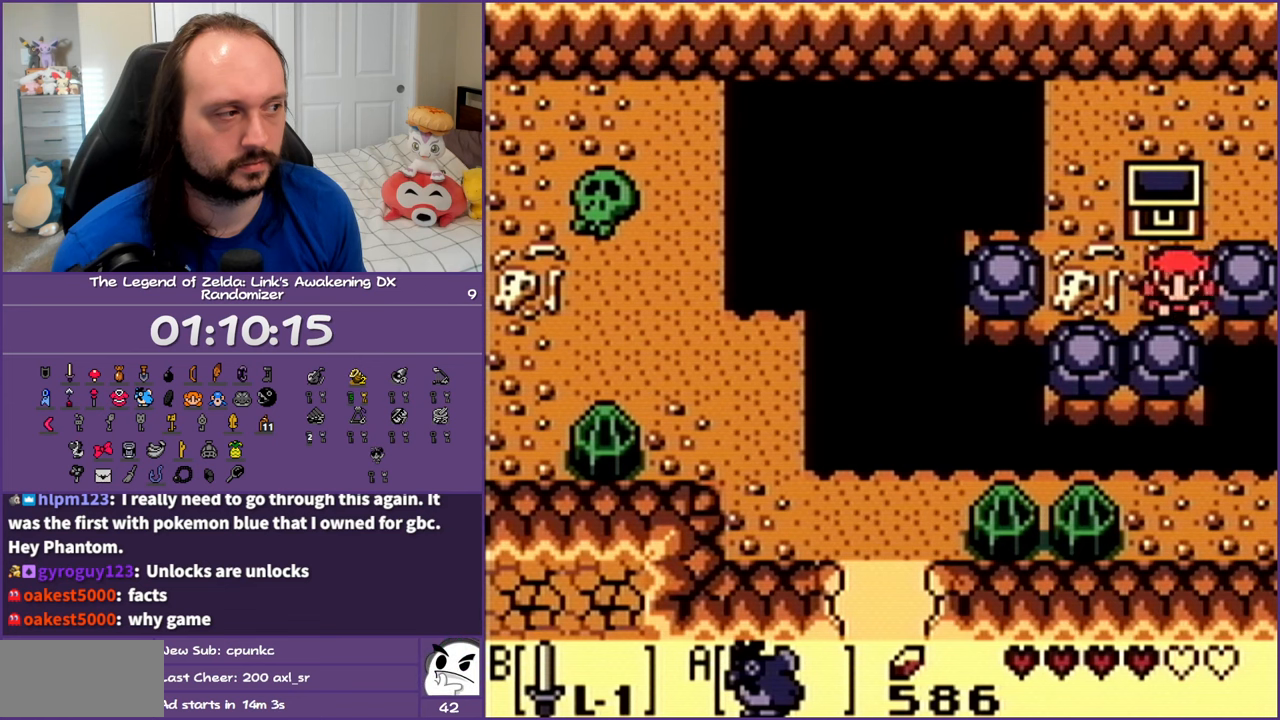
{"buttons": ["DPAD_DOWN"], "events": [[17, "DPAD_LEFT", "down"], [33, "DPAD_DOWN", "up"], [367, "DPAD_DOWN", "down"], [417, "DPAD_LEFT", "up"]]}
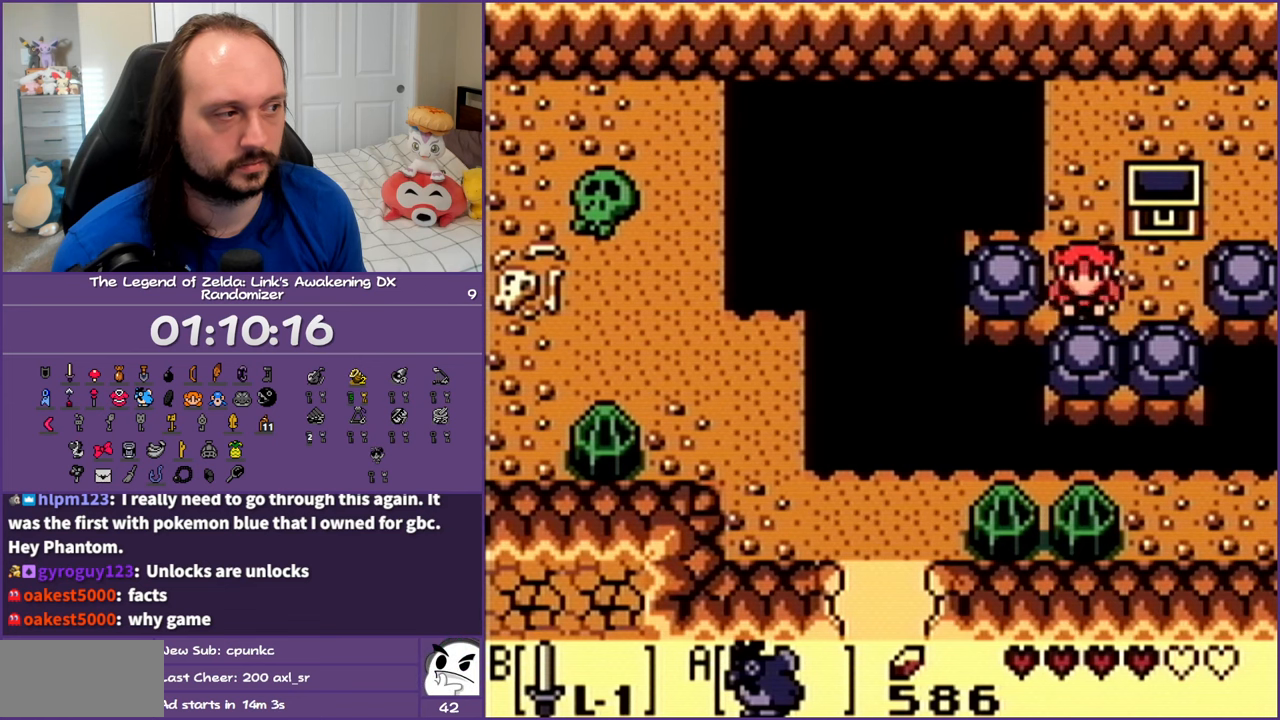
{"buttons": ["DPAD_DOWN"], "events": []}
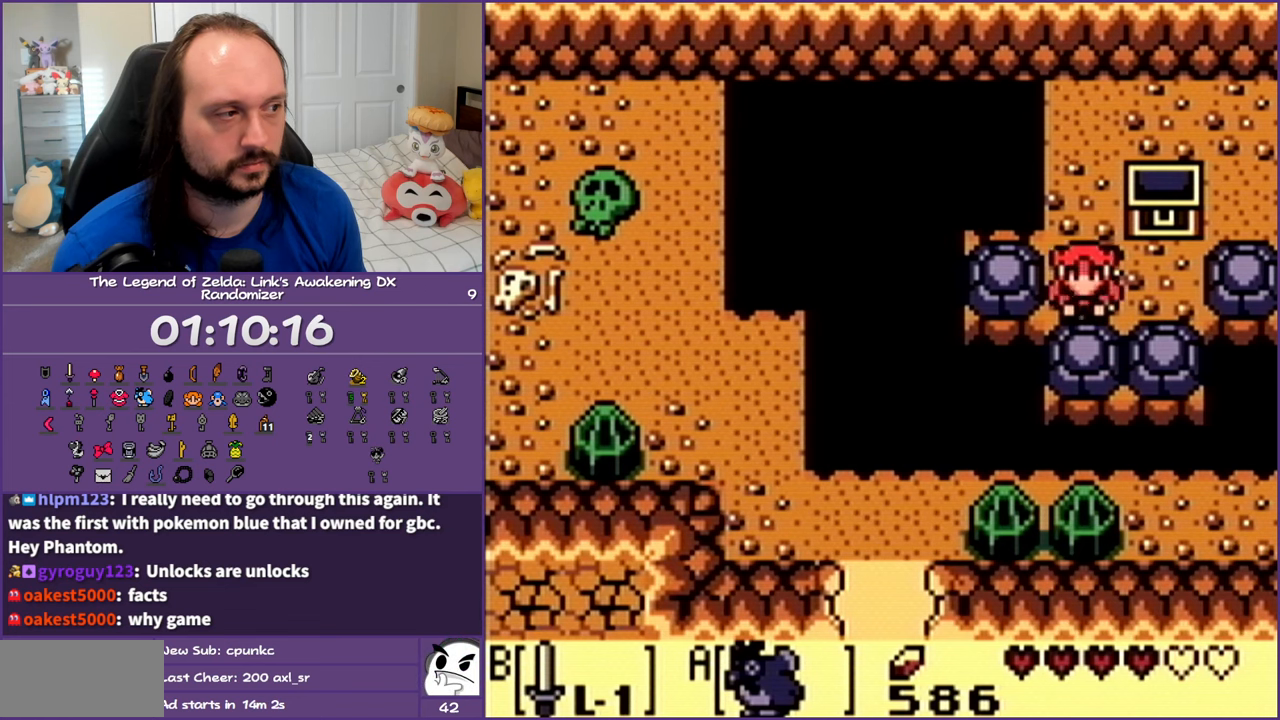
{"buttons": ["DPAD_LEFT"], "events": [[17, "DPAD_DOWN", "up"], [200, "DPAD_LEFT", "down"]]}
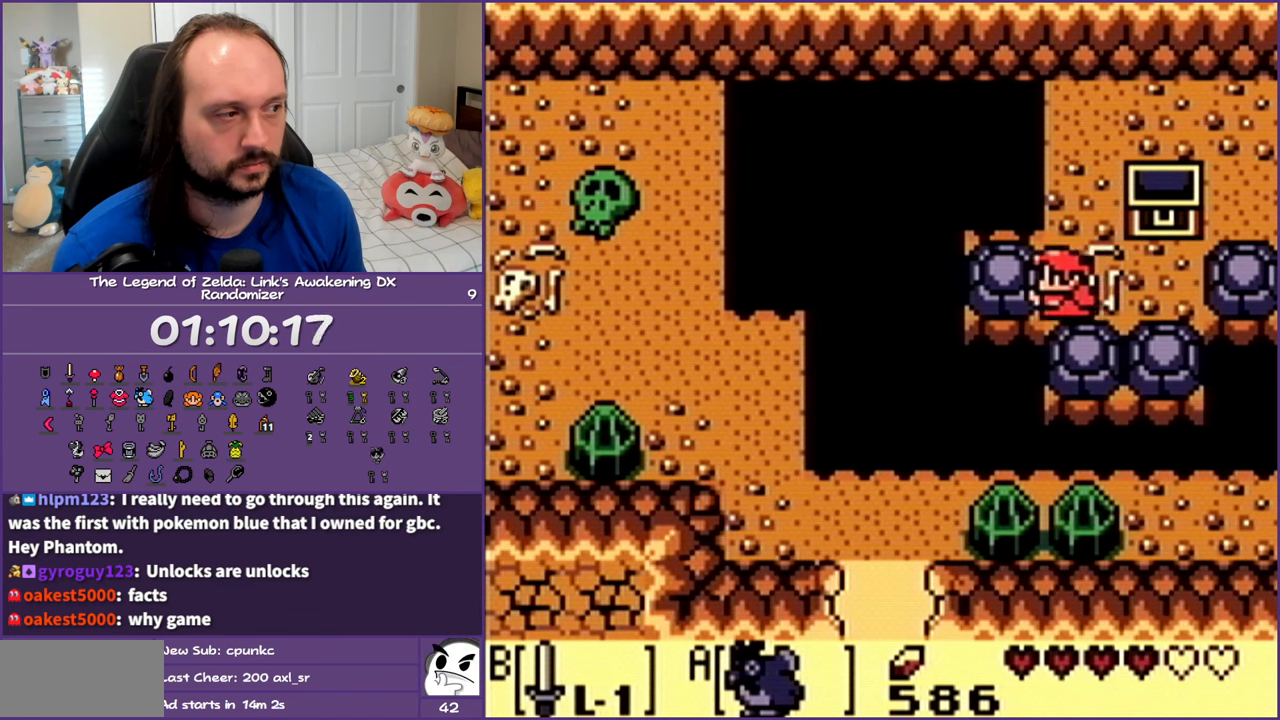
{"buttons": ["DPAD_UP"], "events": [[467, "DPAD_LEFT", "up"], [500, "DPAD_UP", "down"]]}
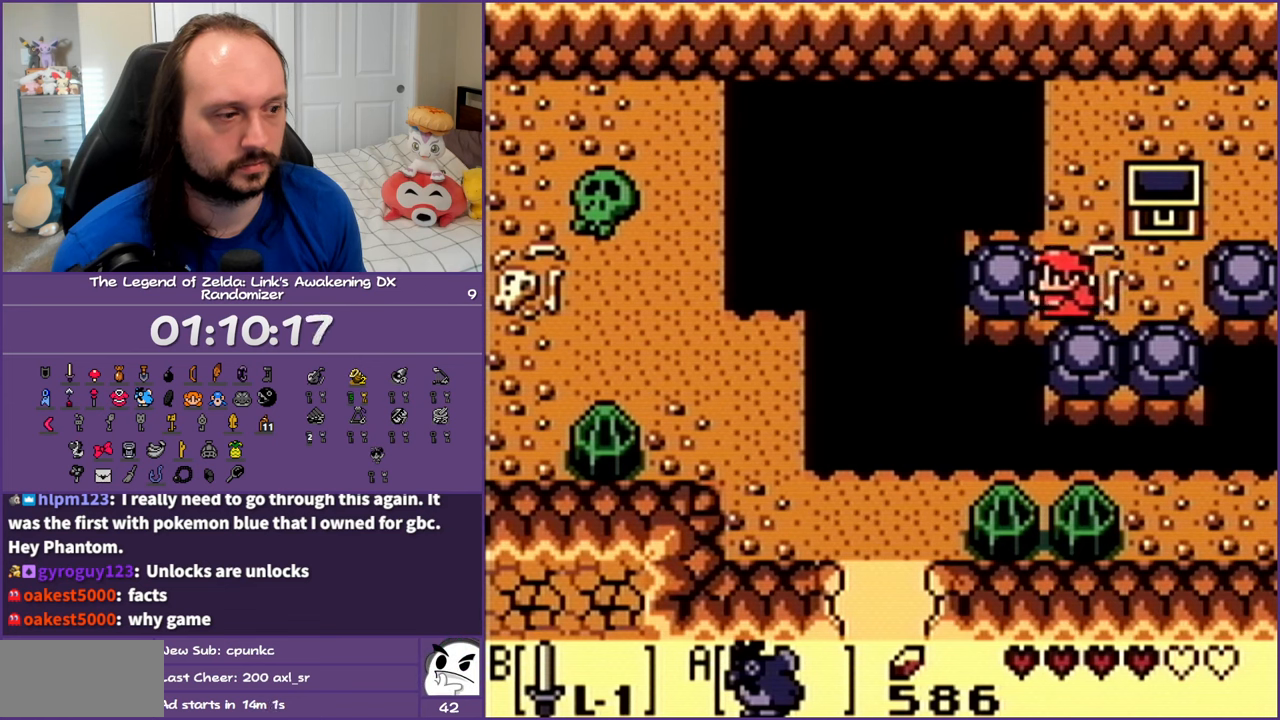
{"buttons": ["DPAD_UP"], "events": [[67, "DPAD_RIGHT", "down"], [167, "DPAD_RIGHT", "up"]]}
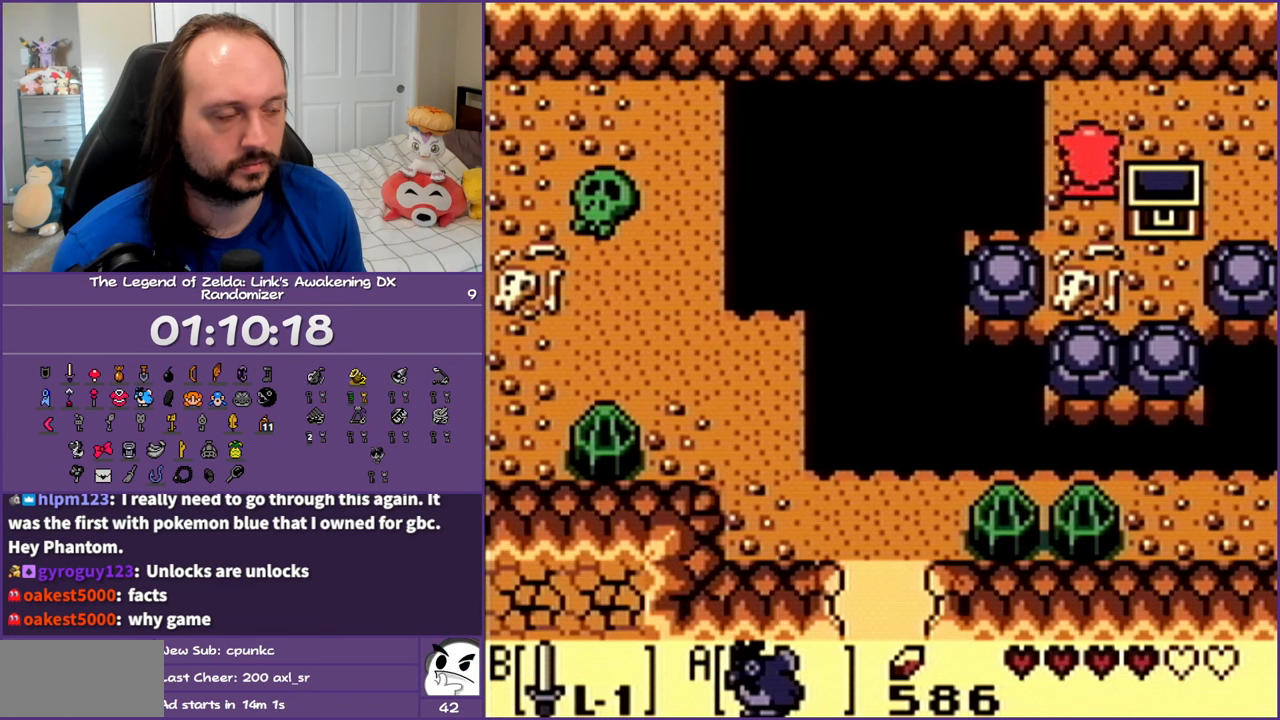
{"buttons": [], "events": [[83, "DPAD_RIGHT", "down"], [167, "DPAD_UP", "up"], [350, "DPAD_RIGHT", "up"]]}
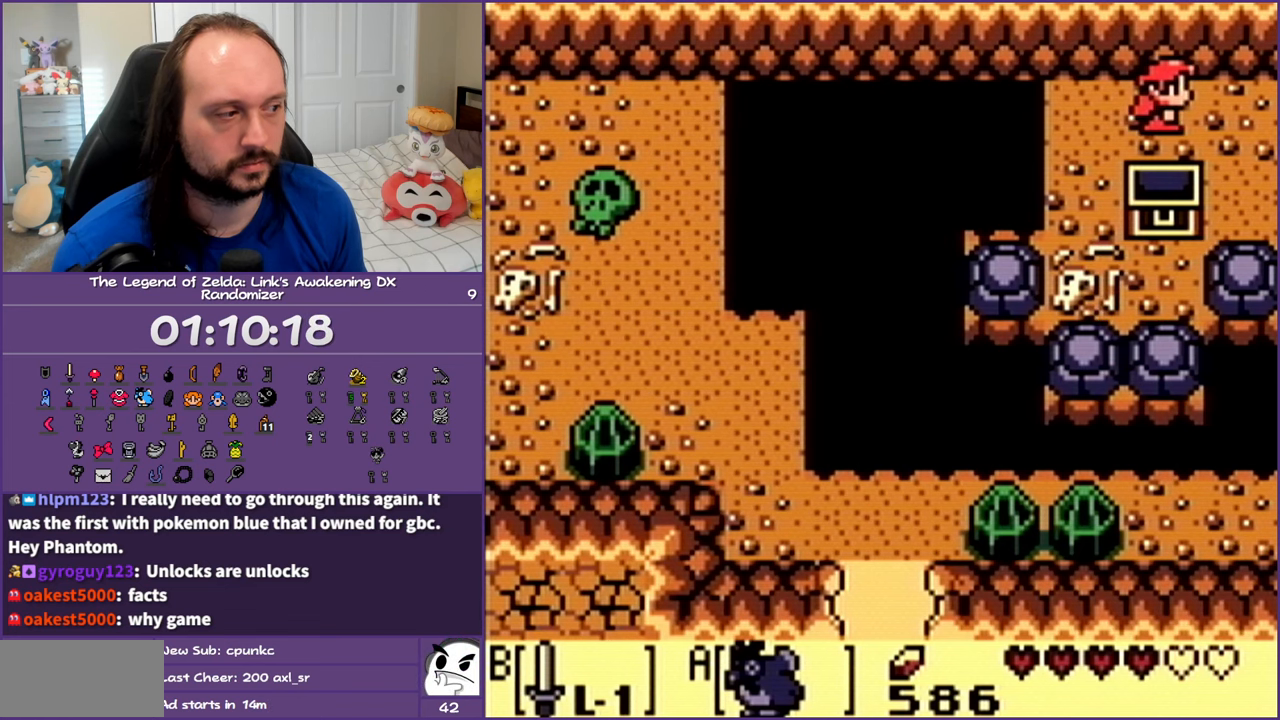
{"buttons": [], "events": []}
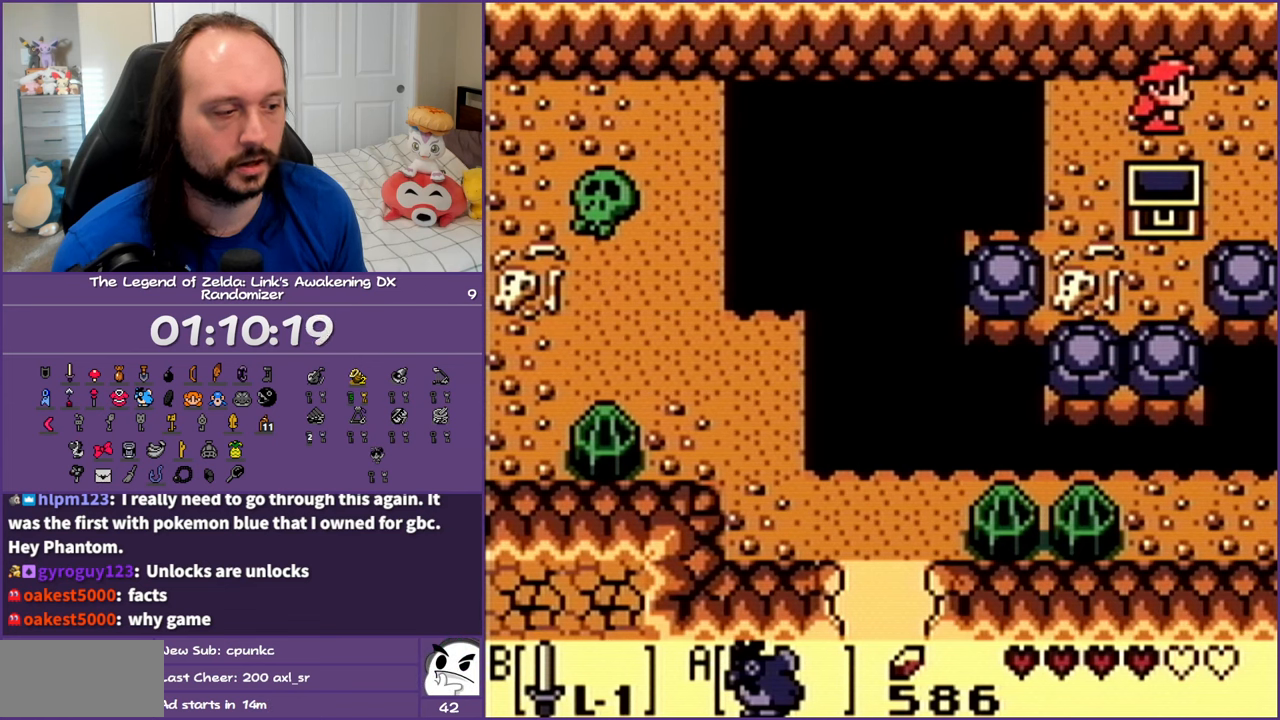
{"buttons": [], "events": []}
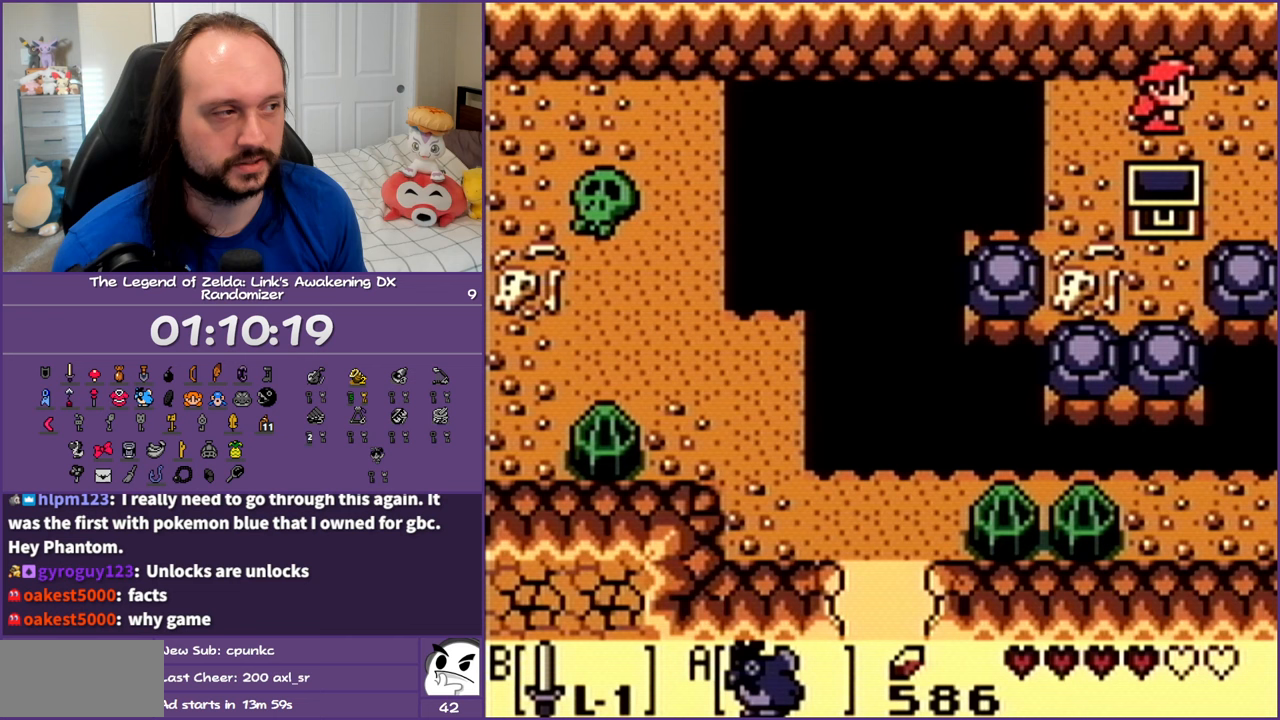
{"buttons": ["DPAD_DOWN"], "events": [[133, "DPAD_LEFT", "down"], [317, "DPAD_DOWN", "down"], [350, "DPAD_LEFT", "up"]]}
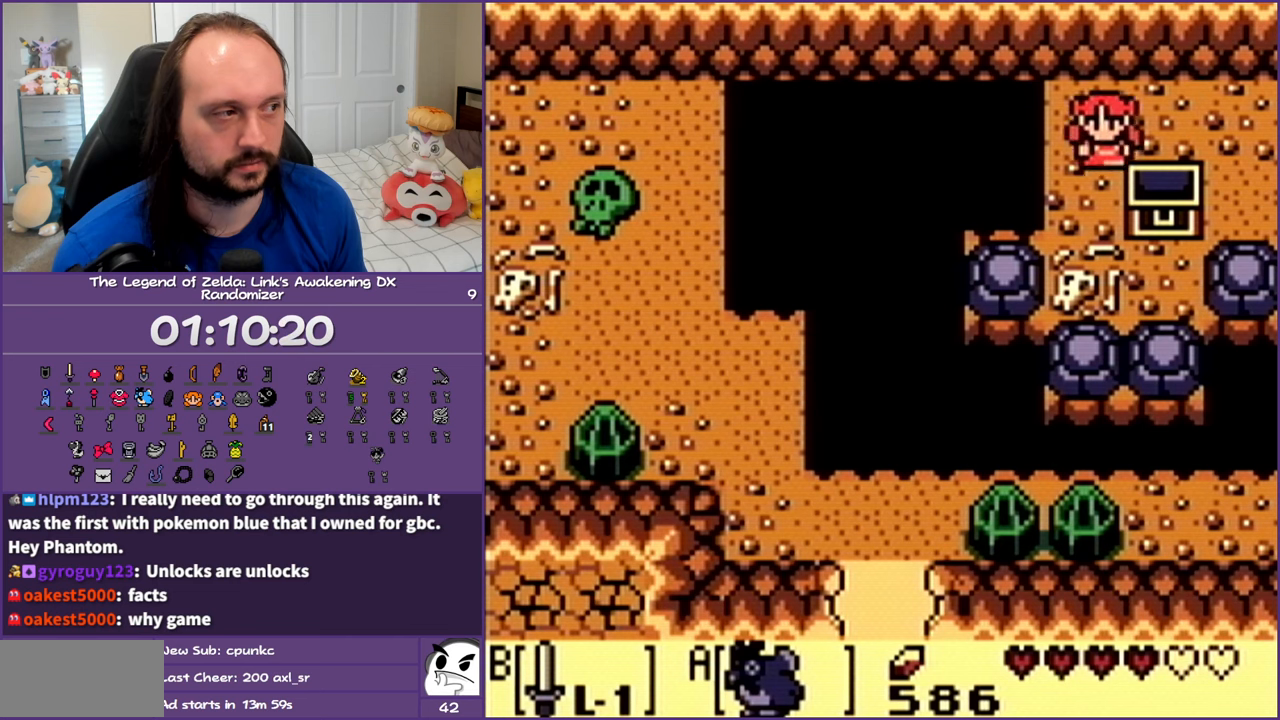
{"buttons": ["DPAD_LEFT"], "events": [[50, "DPAD_LEFT", "down"], [100, "DPAD_DOWN", "up"], [150, "A", "down"], [283, "A", "up"]]}
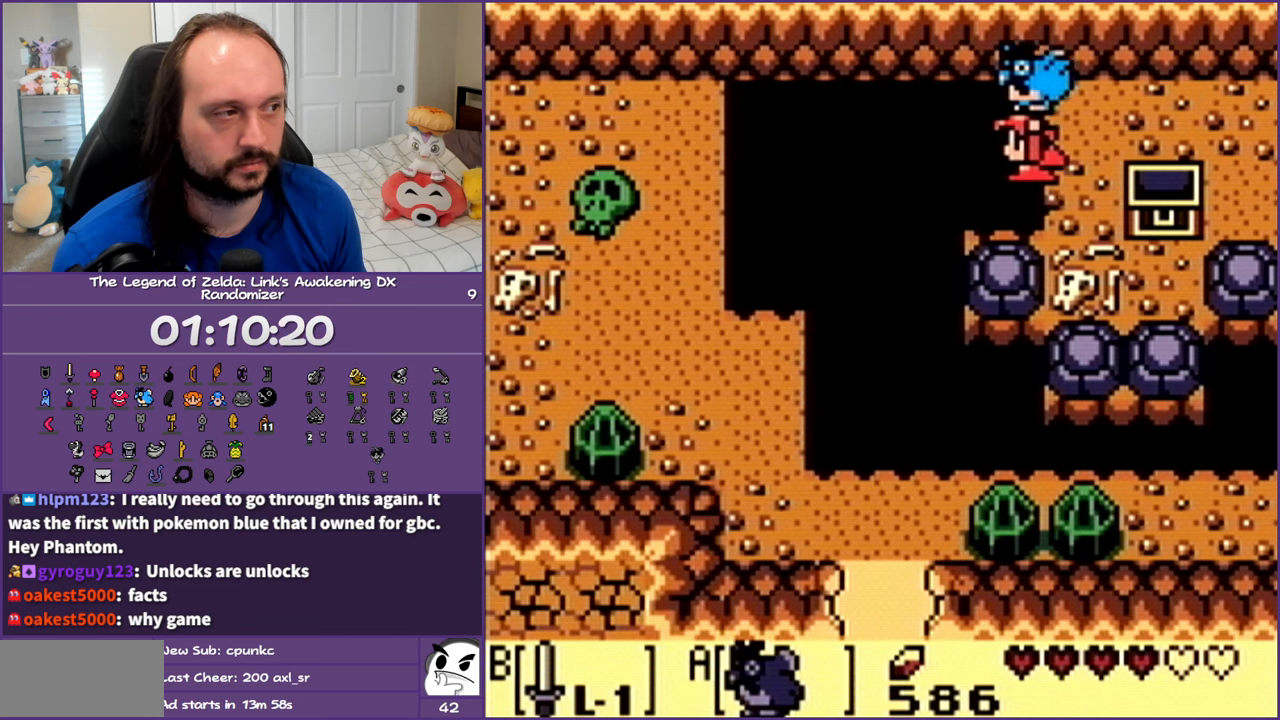
{"buttons": ["DPAD_DOWN", "DPAD_LEFT"], "events": [[33, "DPAD_DOWN", "down"]]}
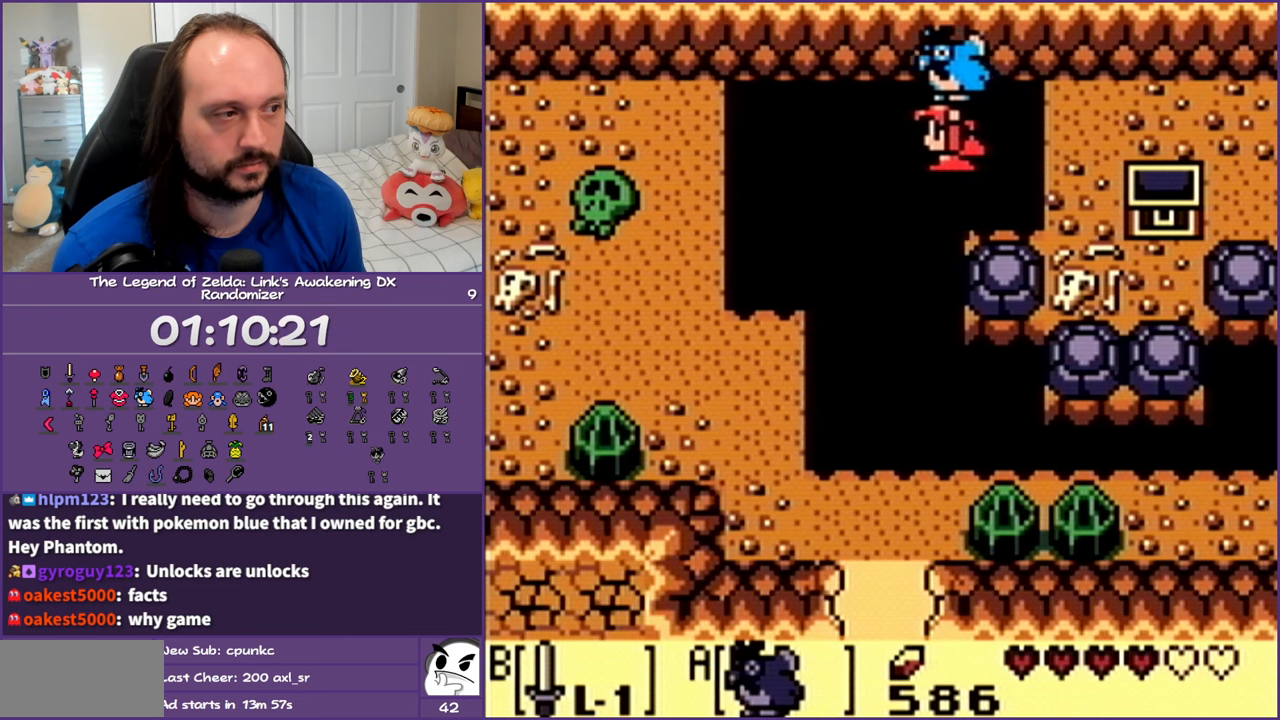
{"buttons": ["DPAD_DOWN", "DPAD_LEFT"], "events": []}
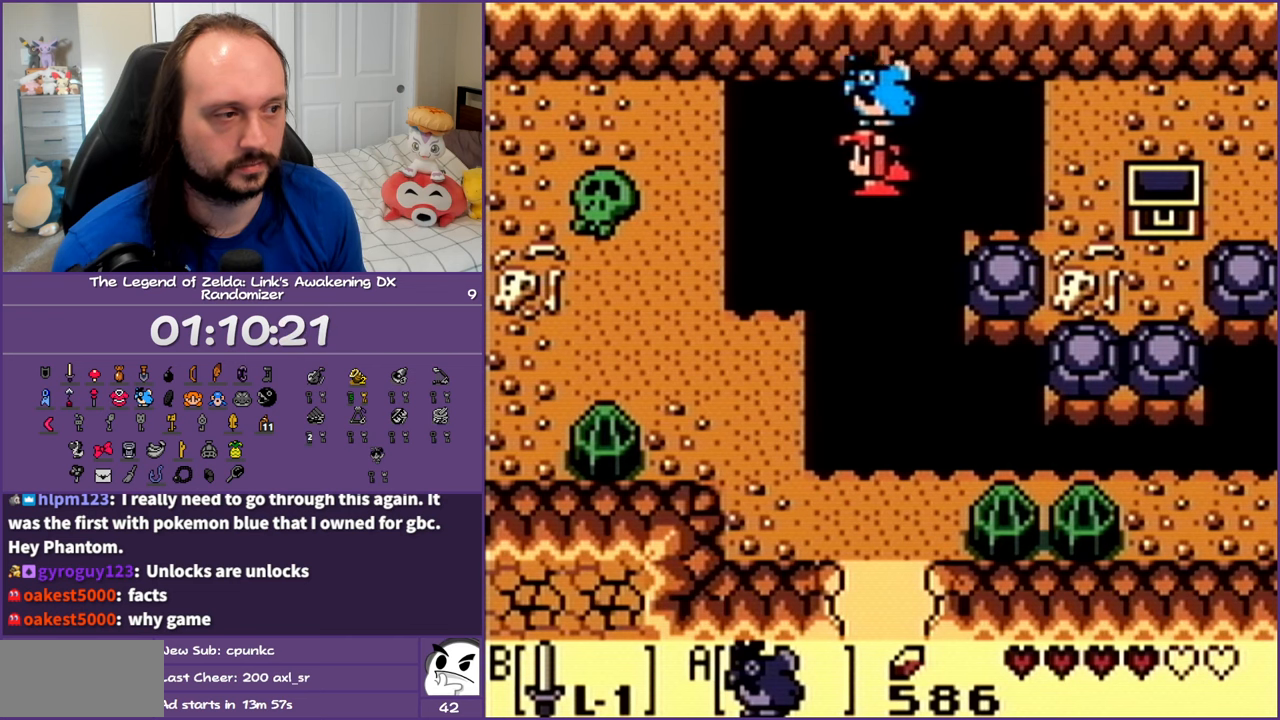
{"buttons": ["DPAD_DOWN", "DPAD_LEFT"], "events": []}
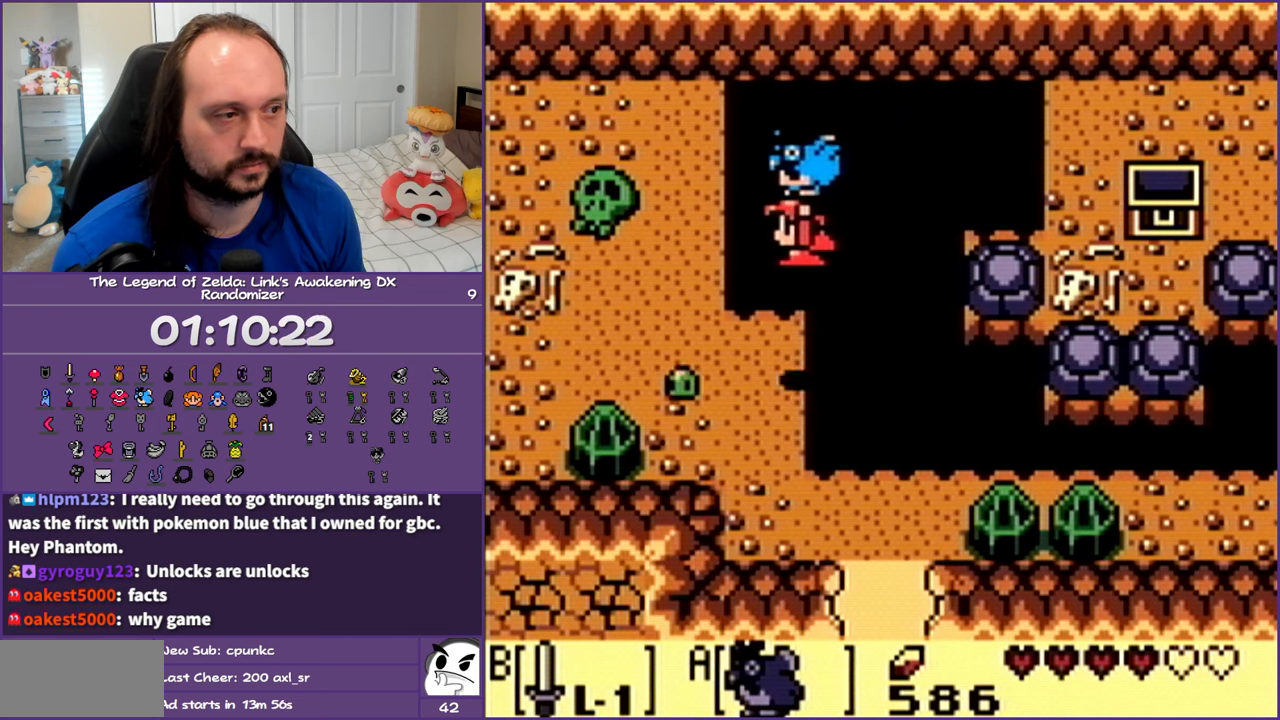
{"buttons": ["DPAD_DOWN"], "events": [[50, "A", "down"], [133, "DPAD_LEFT", "up"], [200, "A", "up"]]}
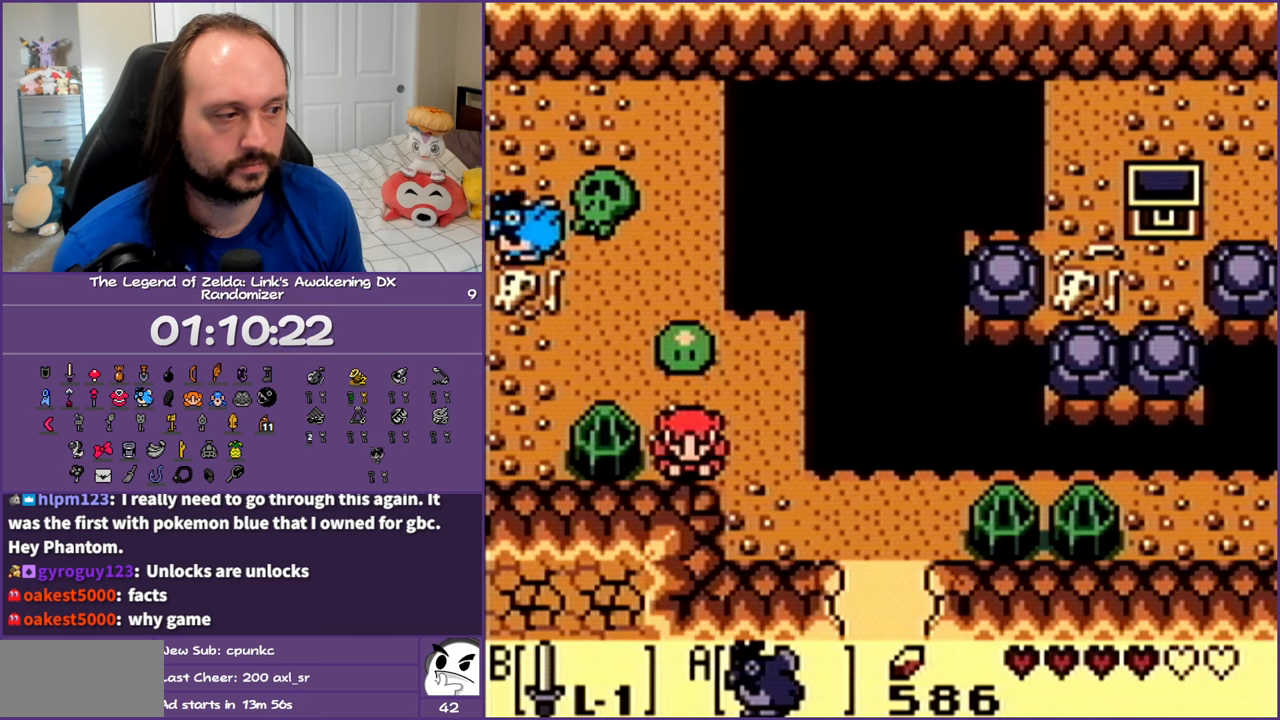
{"buttons": ["DPAD_DOWN", "DPAD_RIGHT"], "events": [[33, "DPAD_RIGHT", "down"], [150, "DPAD_DOWN", "up"], [367, "DPAD_DOWN", "down"], [450, "DPAD_RIGHT", "up"], [467, "DPAD_RIGHT", "down"]]}
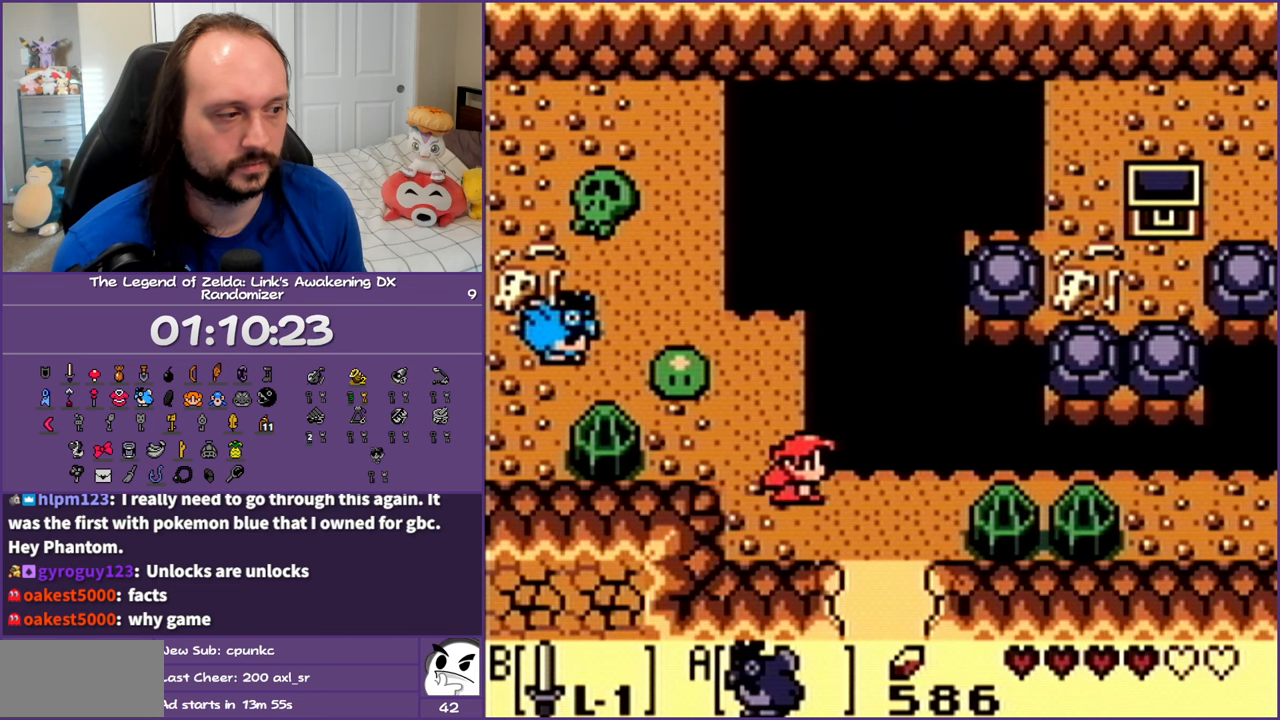
{"buttons": ["DPAD_UP", "DPAD_RIGHT"], "events": [[67, "DPAD_DOWN", "up"], [217, "A", "down"], [300, "DPAD_UP", "down"], [367, "A", "up"]]}